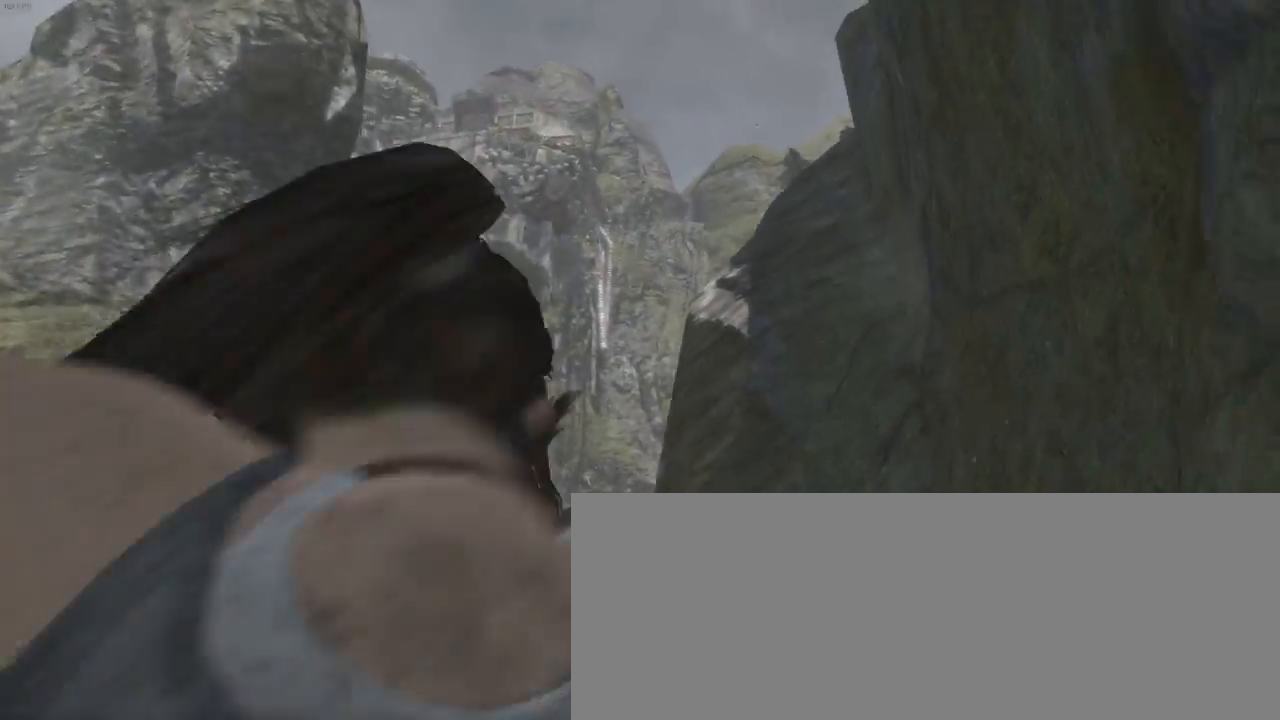
Gameplay with keyboard and mouse; each line is a JSON object with the keys and mouse buttons held at the frame after it. "events" lists presses ("down") and releases ("up") of "1", "2", "3", "4", "5", "6", "7", "a", "alt", "b", "c", "ctrl", "d", "e", "escape", "f", "g", "h", "q", "r", "s", "shift", "space", "t", "tilde", "v", "w", "x", "y", "z", "mouse_left", "mouse_middle", "mouse_right", "mouse_mb4", "mouse_mb5", "mouse_wheel_up" and "mouse_wheel_down" between this image and that frame as [ms after this image, input, new state], when the widget could be followed in between. "mouse_left", "mouse_middle", "mouse_right", "mouse_mb4", "mouse_mb5", "mouse_wheel_up", "mouse_wheel_down" = the "left", "middle", "right", "mb4", "mb5", "wheel_up", "wheel_down" buttons of the "mouse" list. No other keys are recorded. Not read: mouse_move.
{"keys": ["q", "z"], "mouse": [], "events": []}
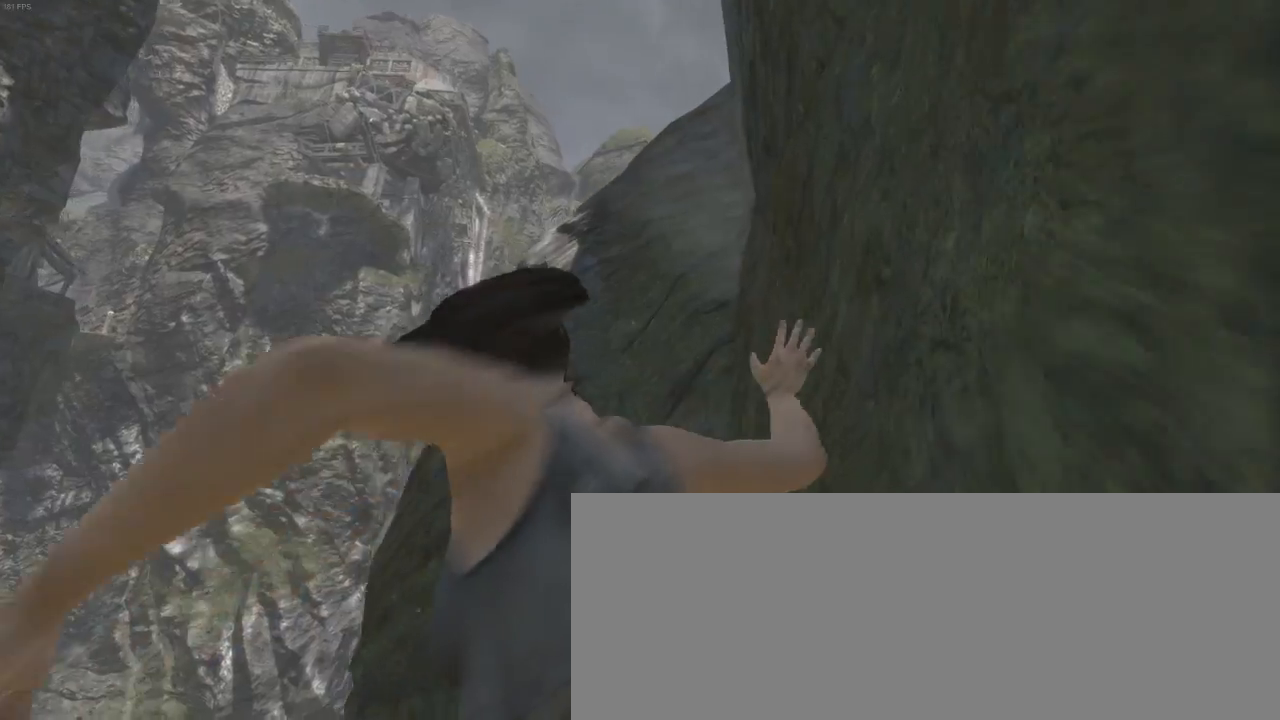
{"keys": ["q", "z"], "mouse": [], "events": []}
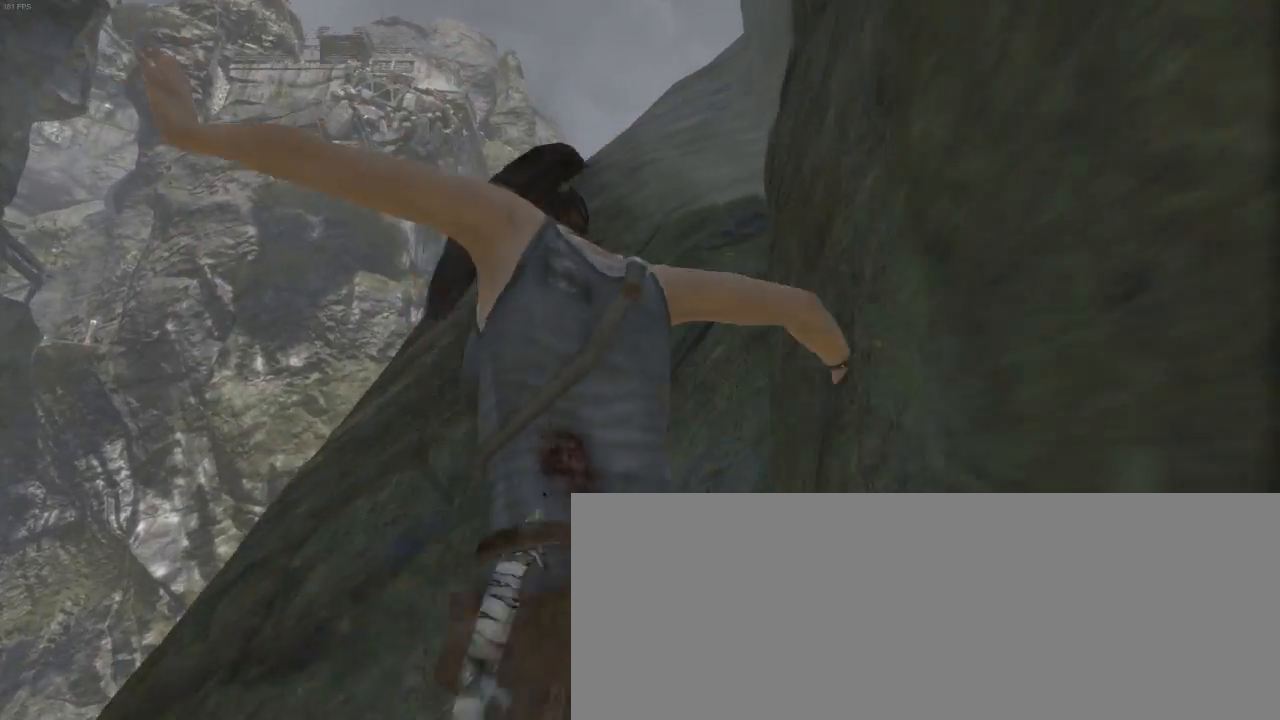
{"keys": ["q", "z"], "mouse": [], "events": []}
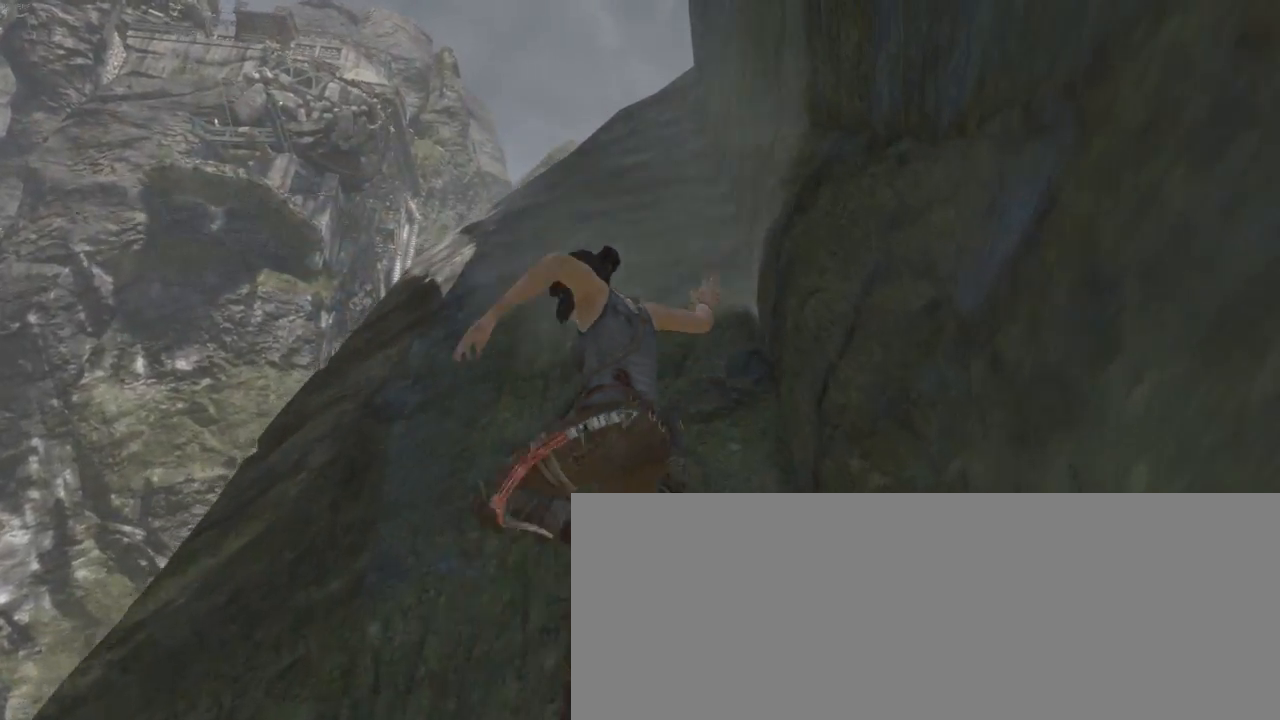
{"keys": ["q", "z"], "mouse": [], "events": []}
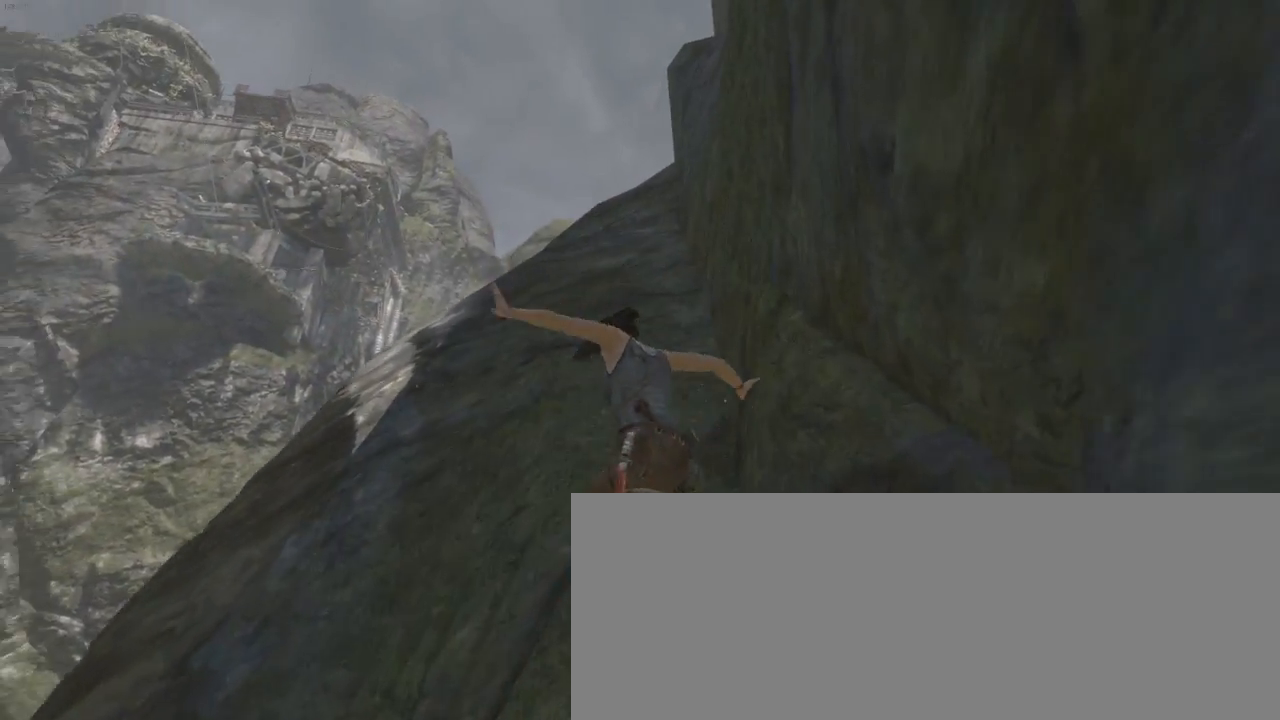
{"keys": ["q", "z"], "mouse": [], "events": []}
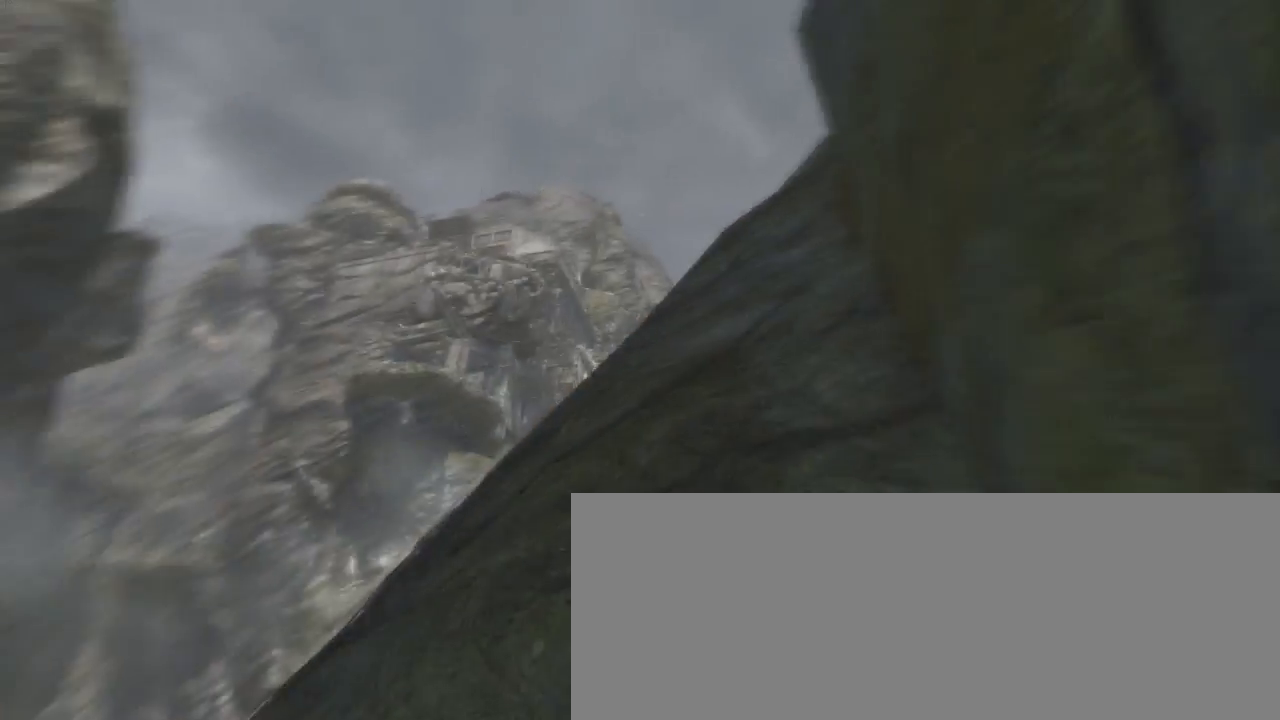
{"keys": ["d", "s"], "mouse": [], "events": [[300, "q", "up"], [300, "z", "up"], [434, "s", "down"], [500, "d", "down"]]}
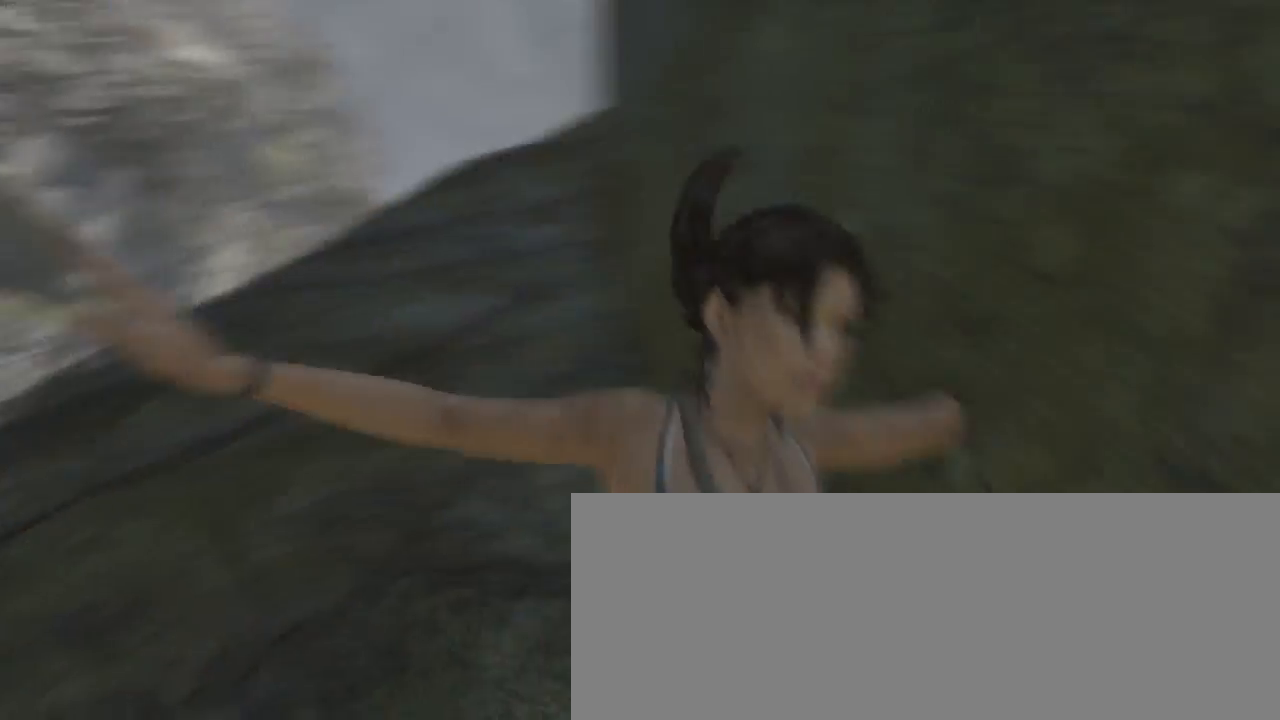
{"keys": ["q", "z"], "mouse": [], "events": [[67, "s", "up"], [167, "z", "down"], [200, "d", "up"], [300, "q", "down"]]}
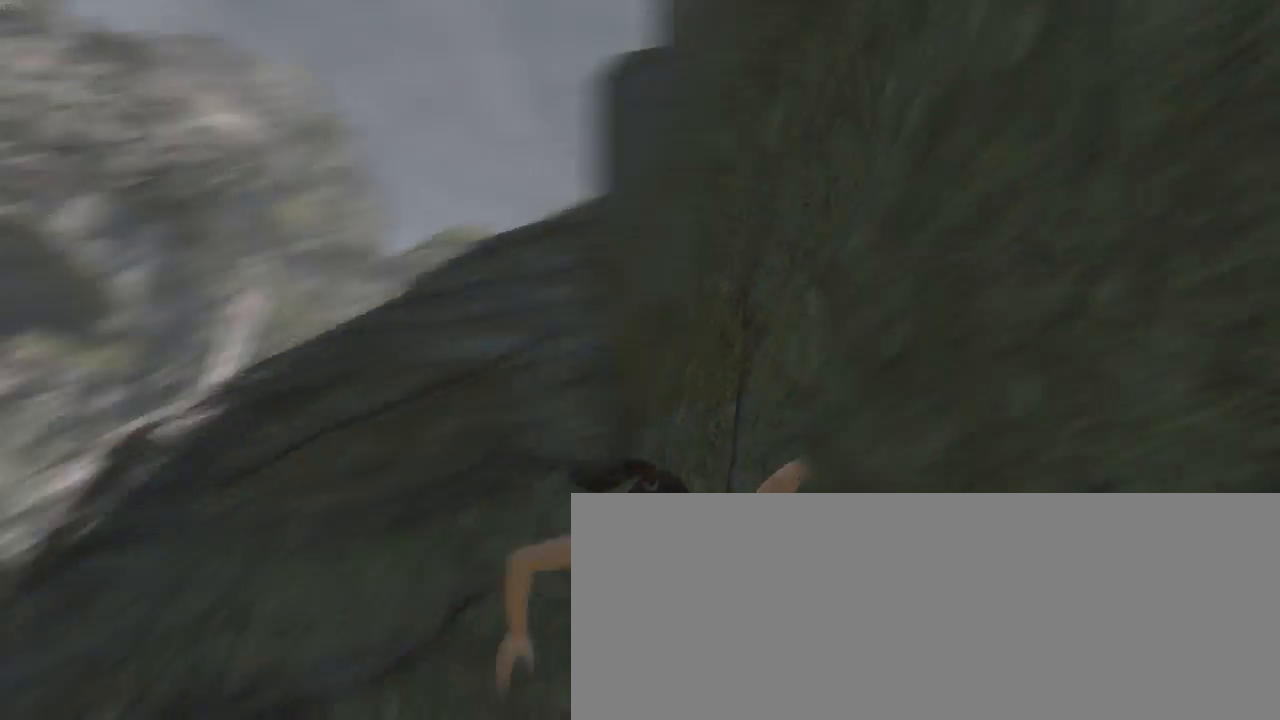
{"keys": ["q", "z"], "mouse": [], "events": []}
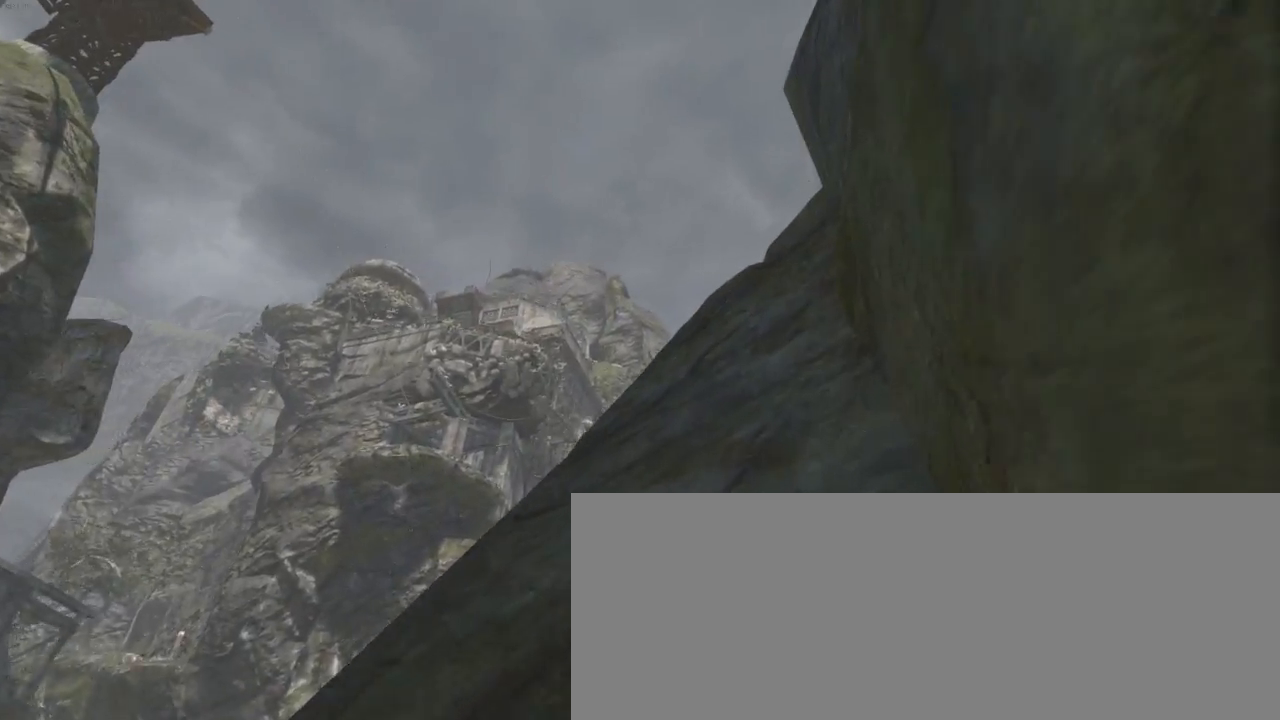
{"keys": ["q", "z"], "mouse": [], "events": []}
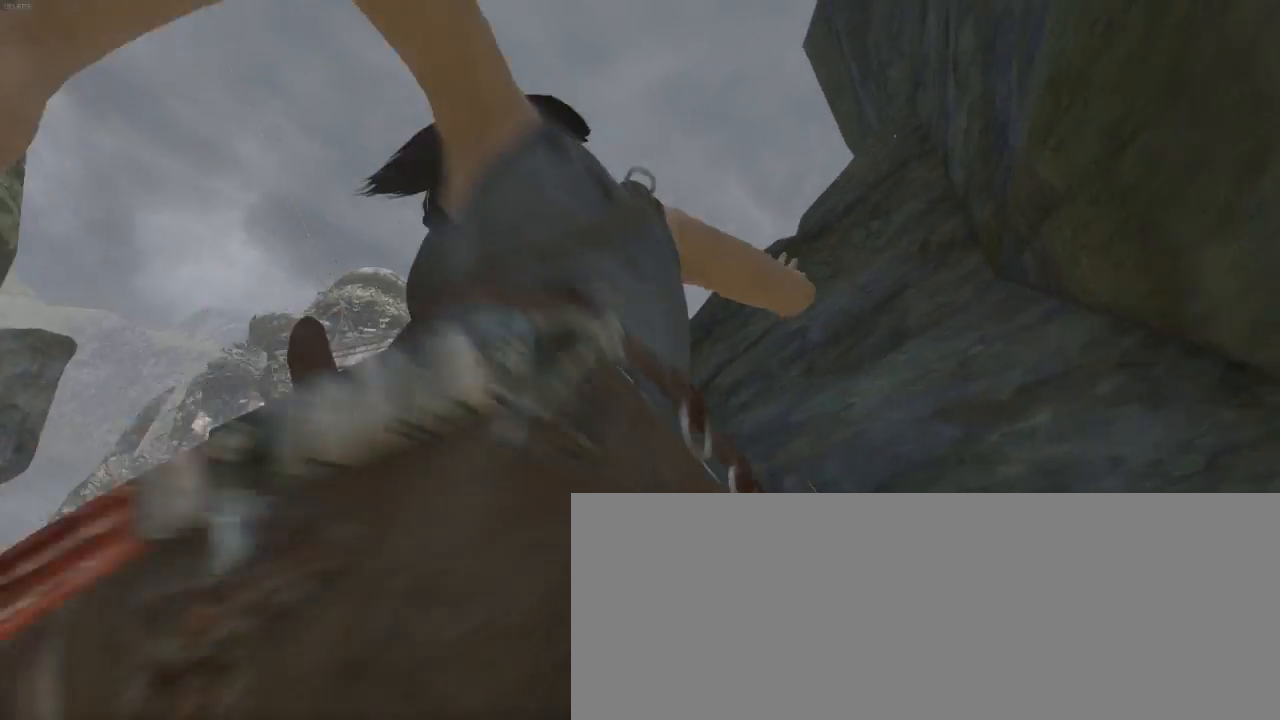
{"keys": ["q", "z"], "mouse": [], "events": []}
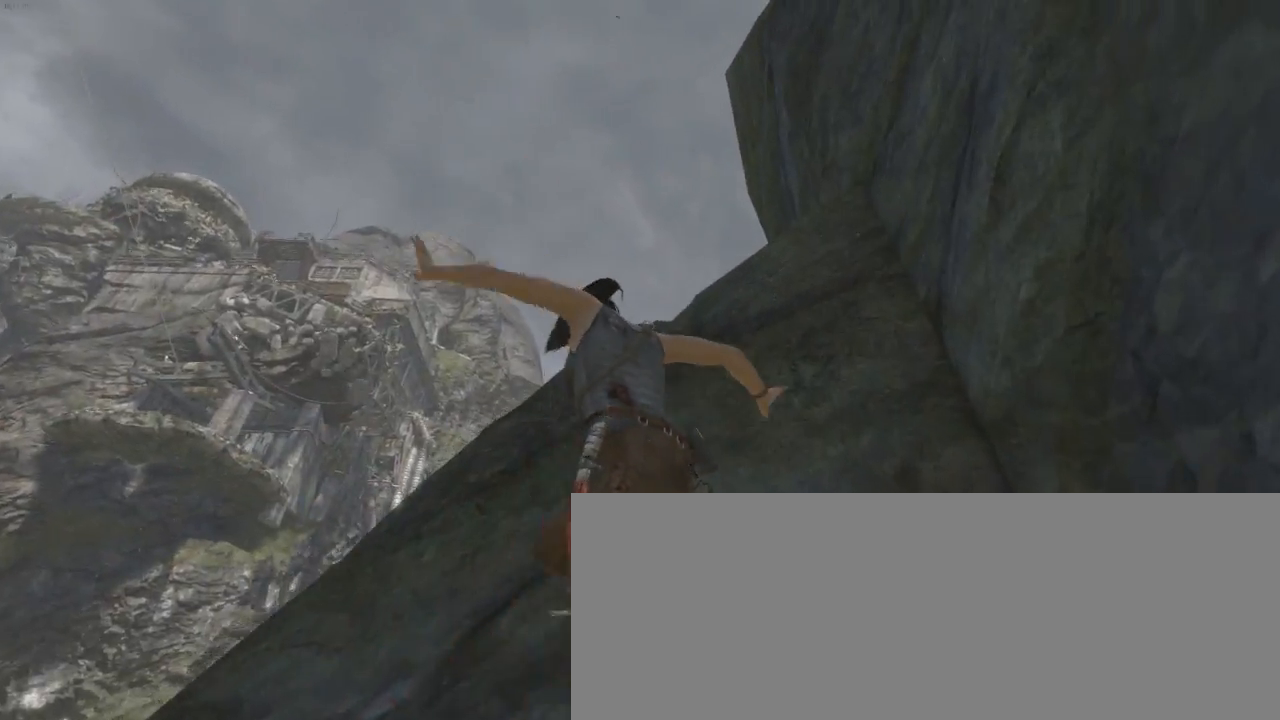
{"keys": ["q", "z"], "mouse": [], "events": []}
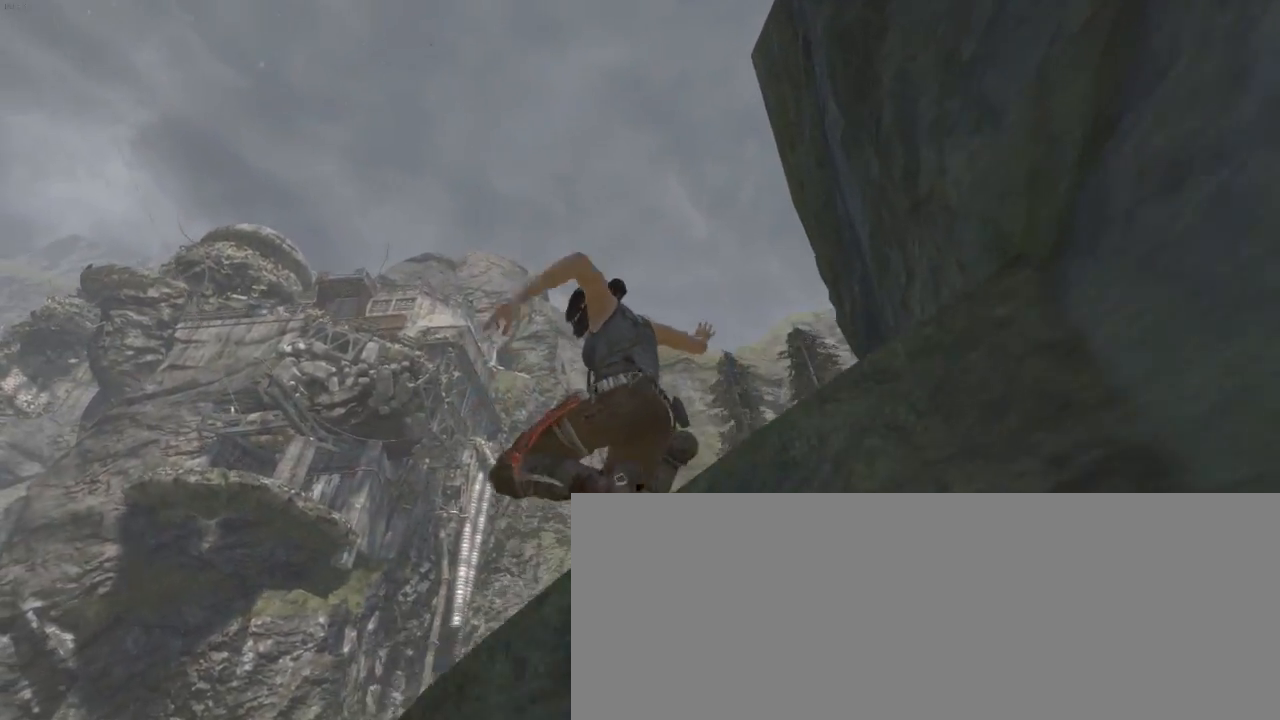
{"keys": ["q", "z"], "mouse": [], "events": []}
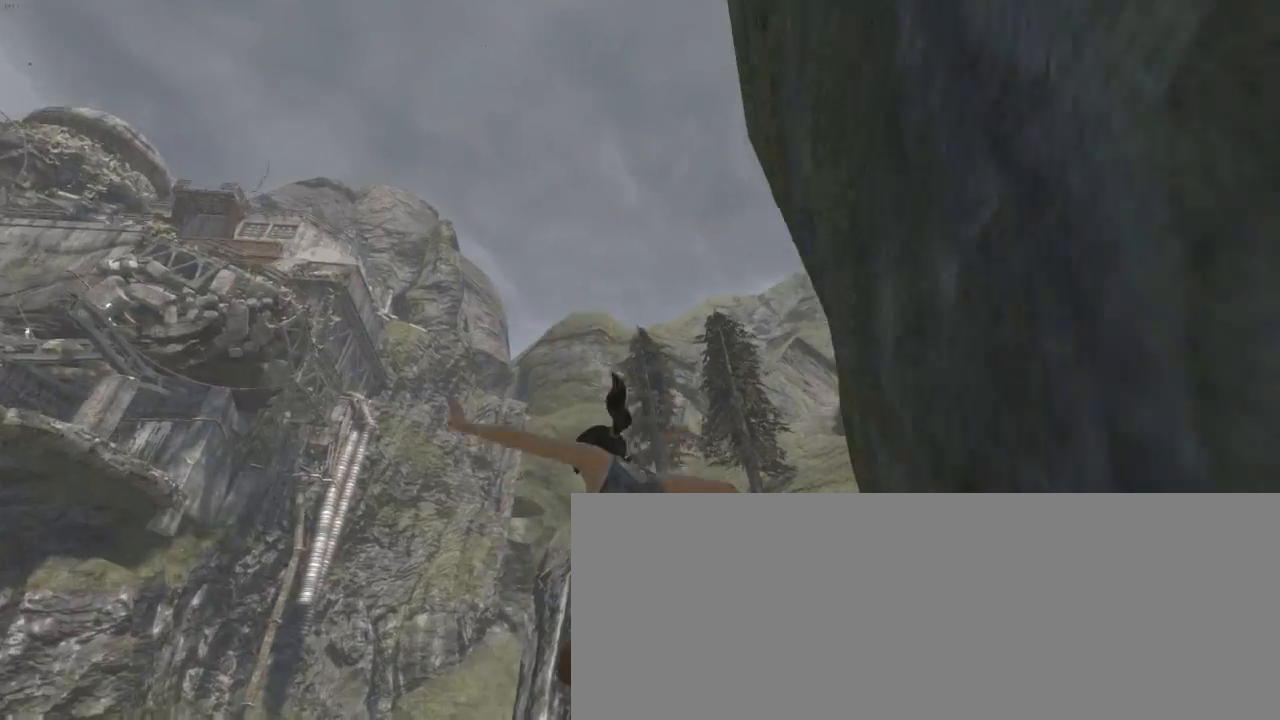
{"keys": ["q", "z"], "mouse": [], "events": []}
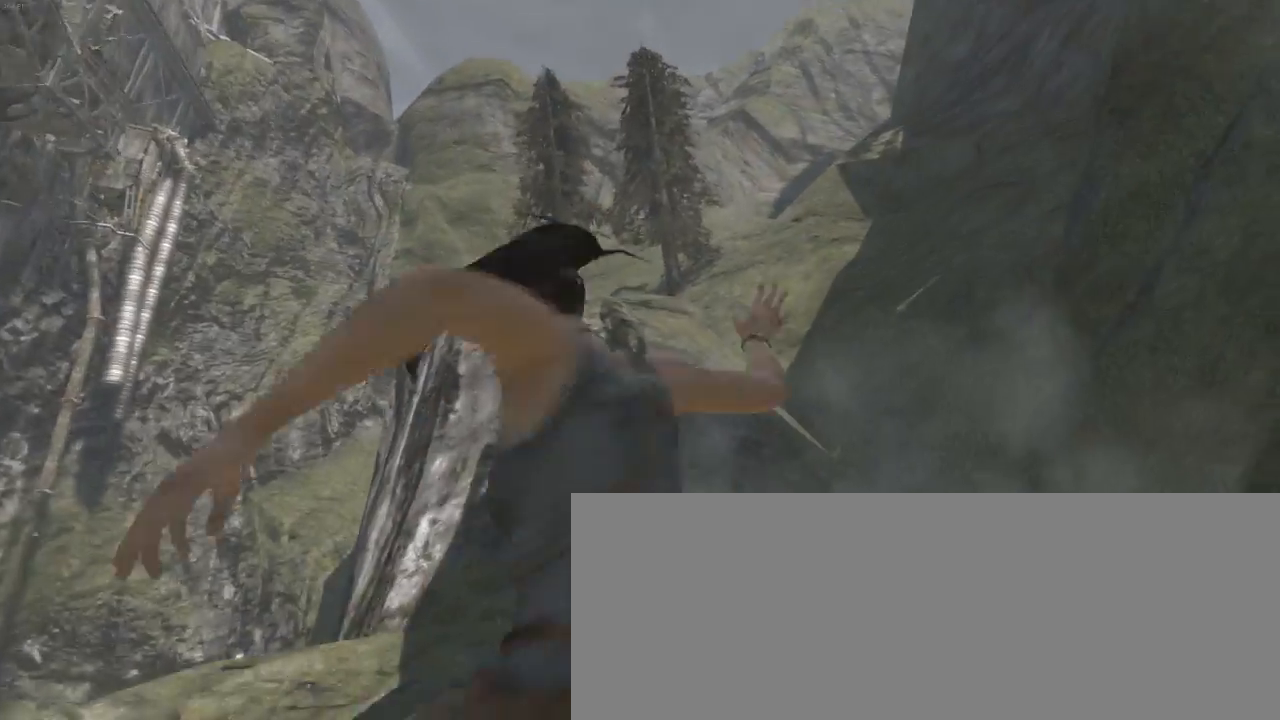
{"keys": ["q", "z"], "mouse": [], "events": []}
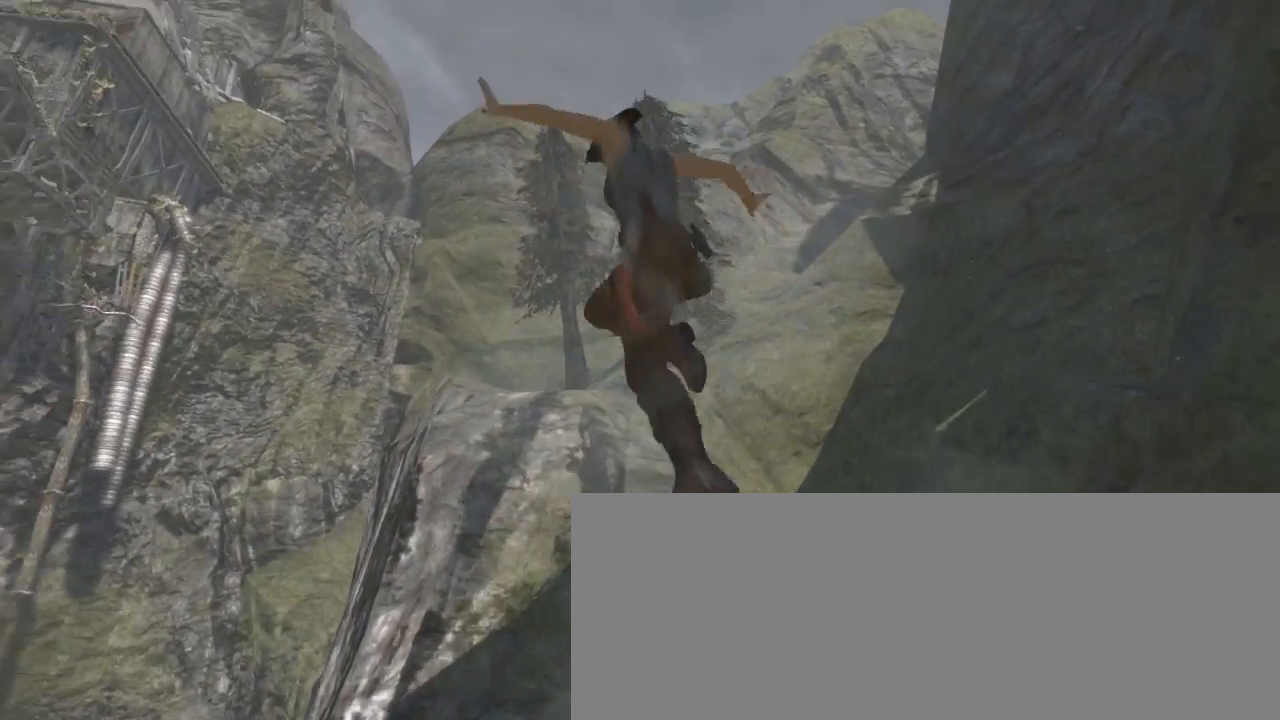
{"keys": ["q", "z"], "mouse": [], "events": []}
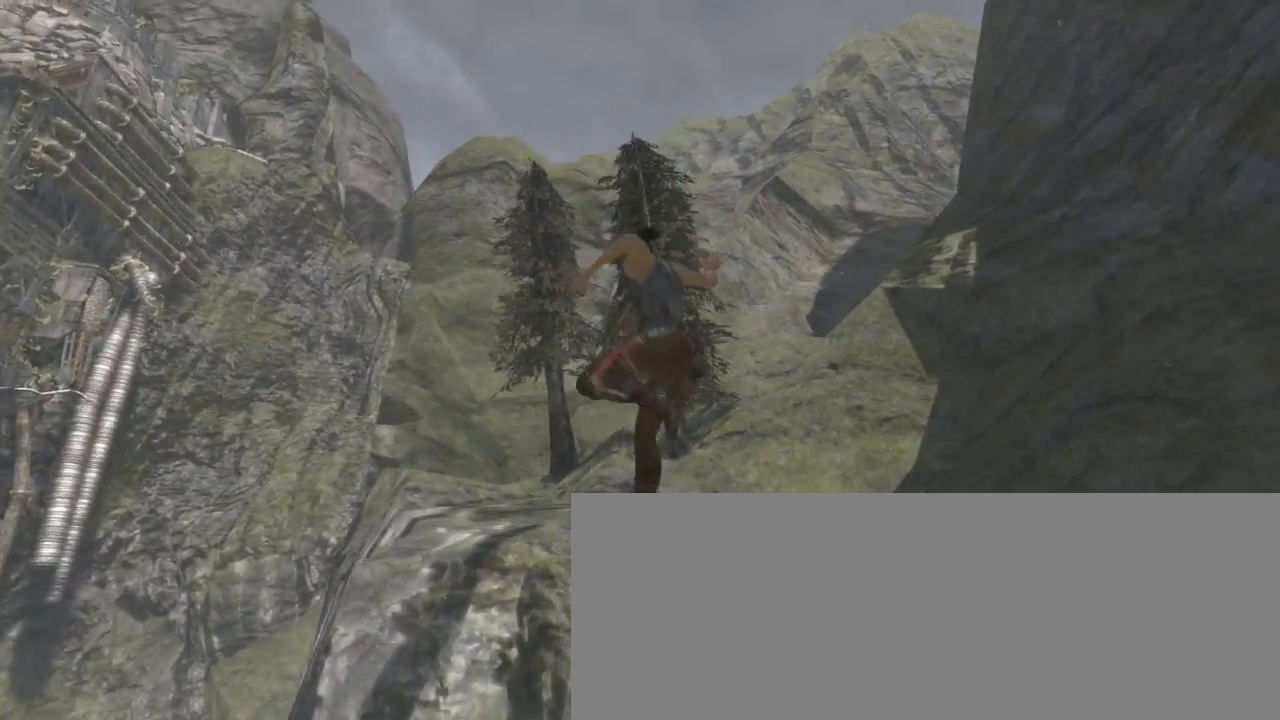
{"keys": ["q", "z"], "mouse": [], "events": []}
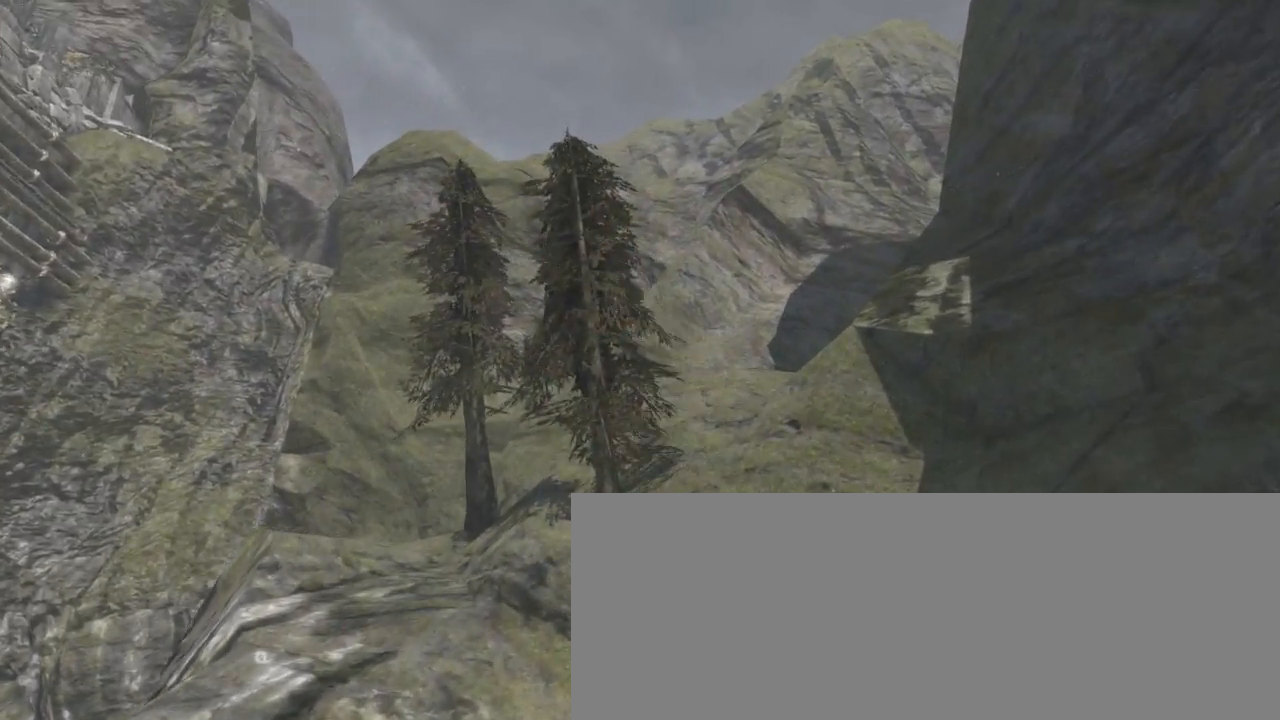
{"keys": ["q", "z"], "mouse": [], "events": []}
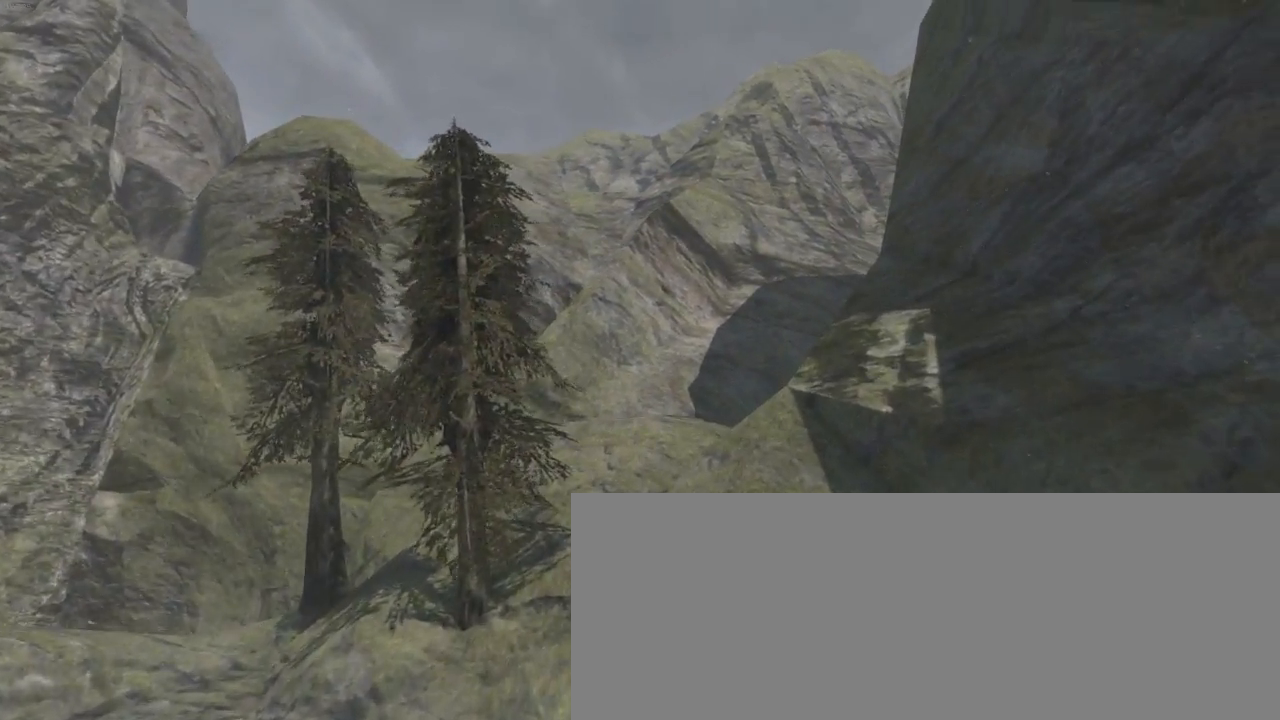
{"keys": ["q", "z"], "mouse": [], "events": []}
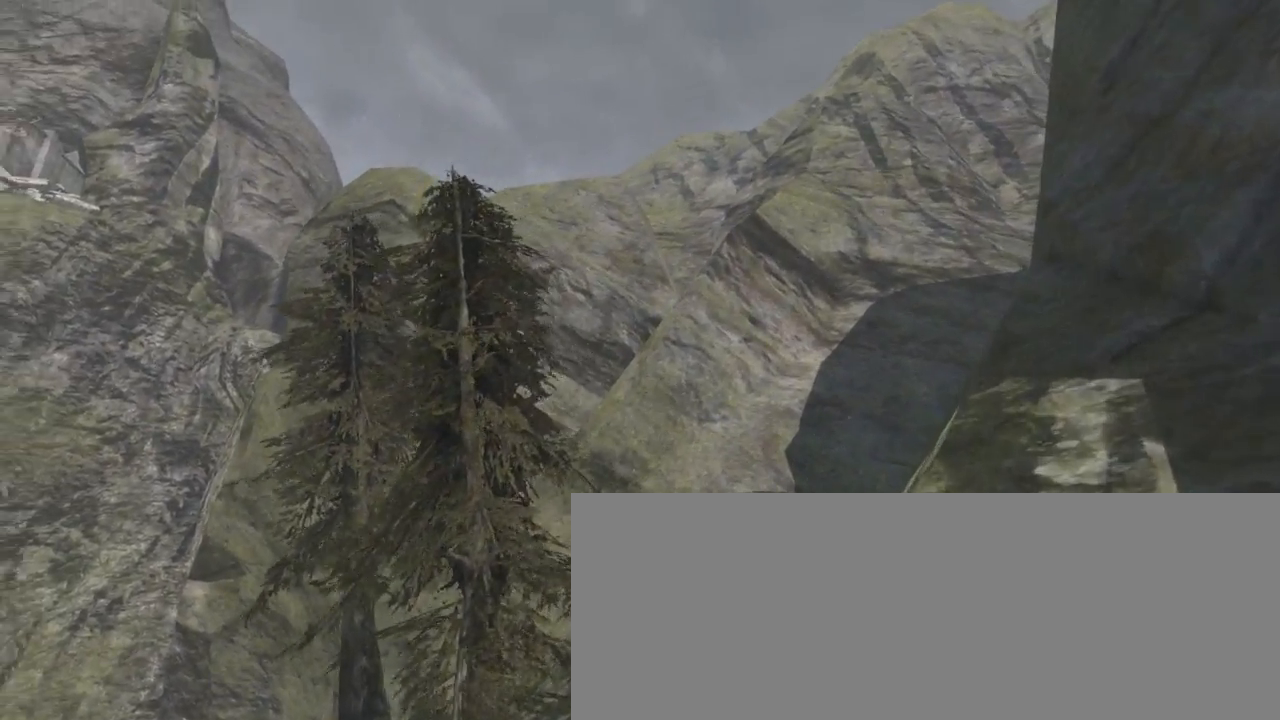
{"keys": ["q", "z"], "mouse": [], "events": []}
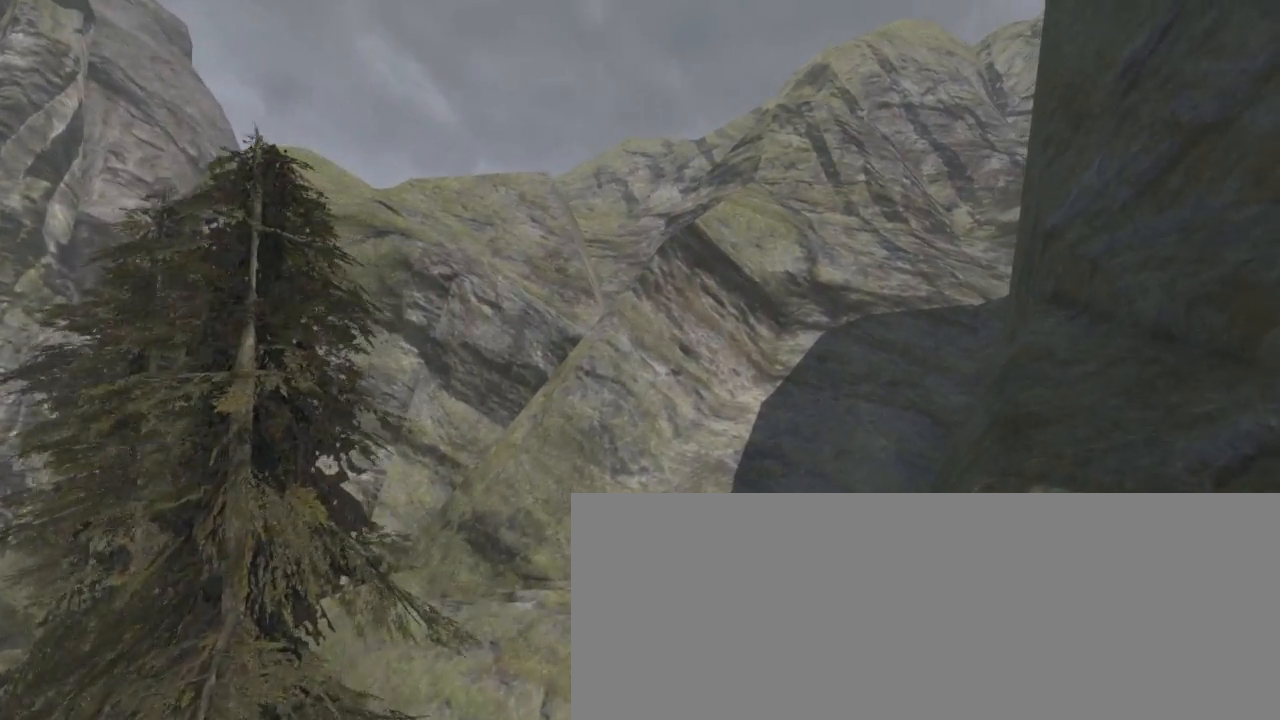
{"keys": ["q", "z"], "mouse": [], "events": []}
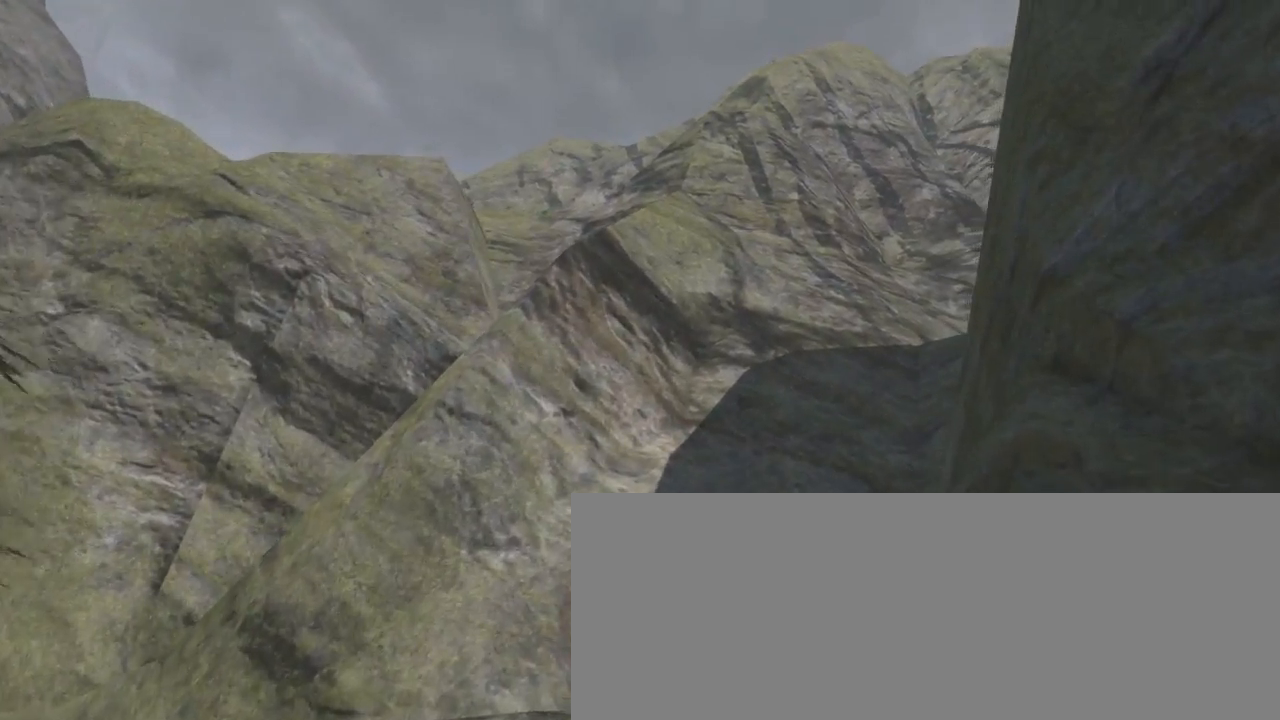
{"keys": ["q", "z"], "mouse": [], "events": []}
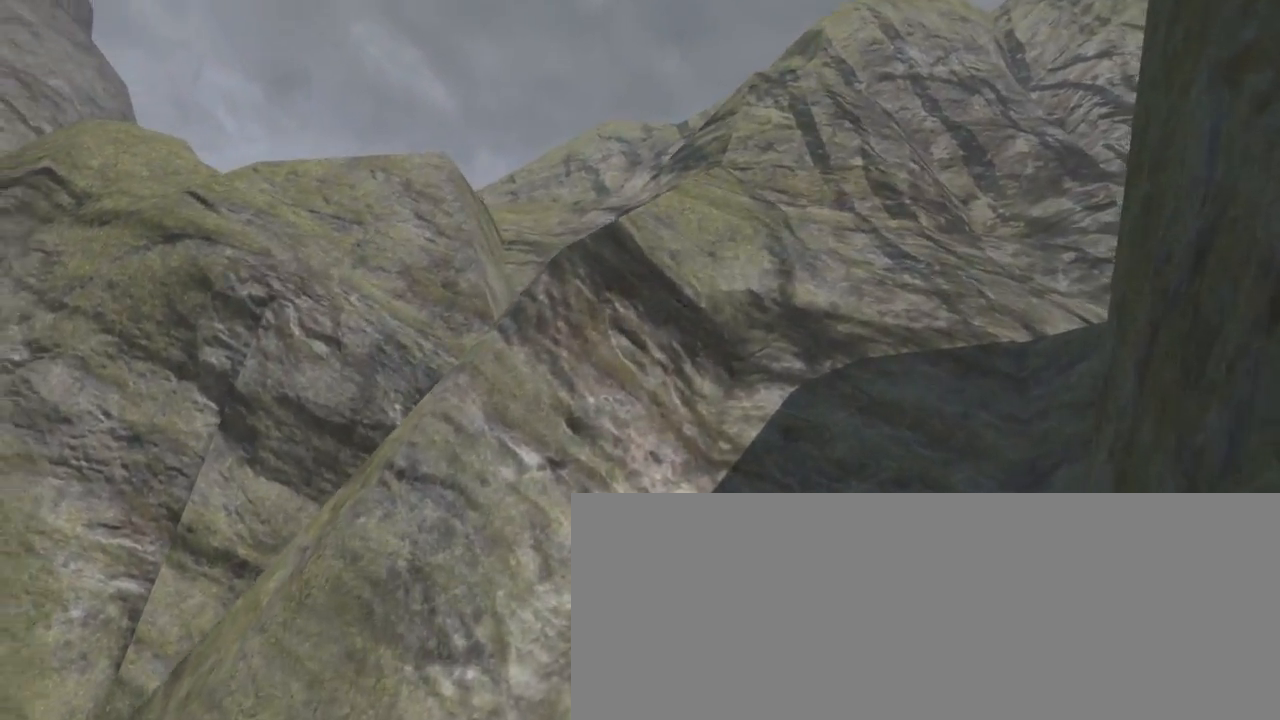
{"keys": ["q", "z"], "mouse": [], "events": []}
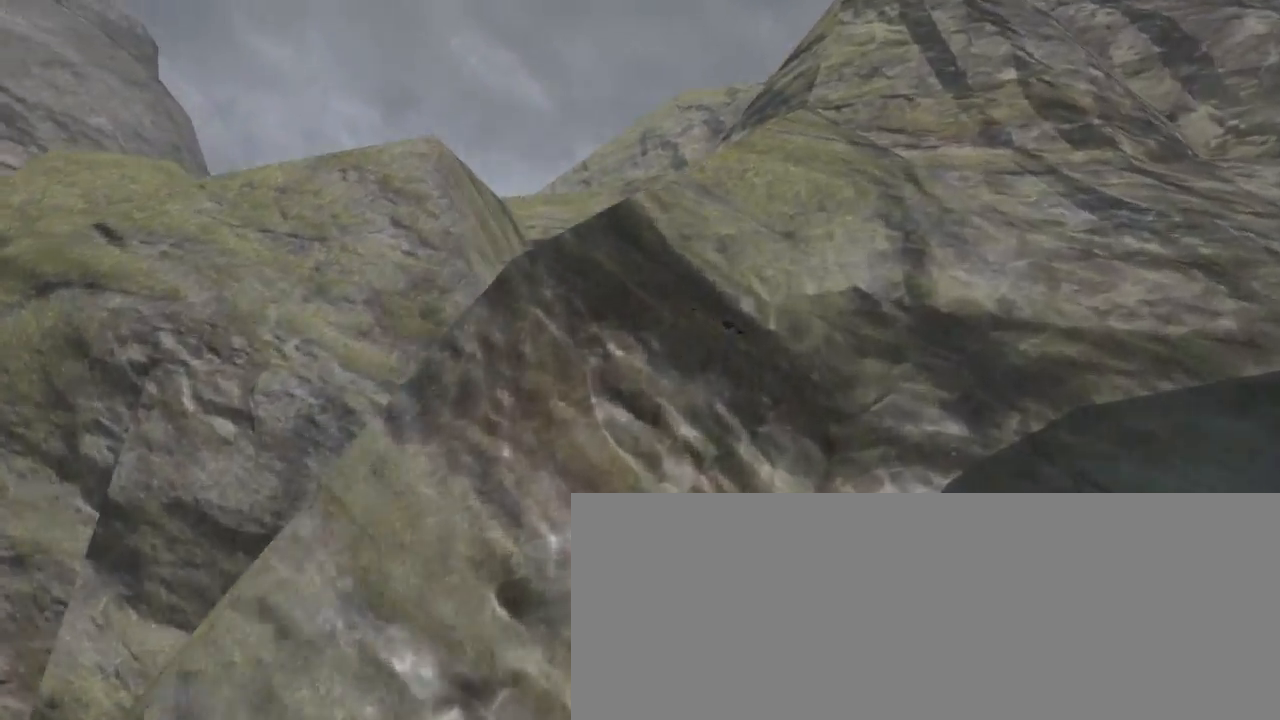
{"keys": ["q", "z"], "mouse": [], "events": []}
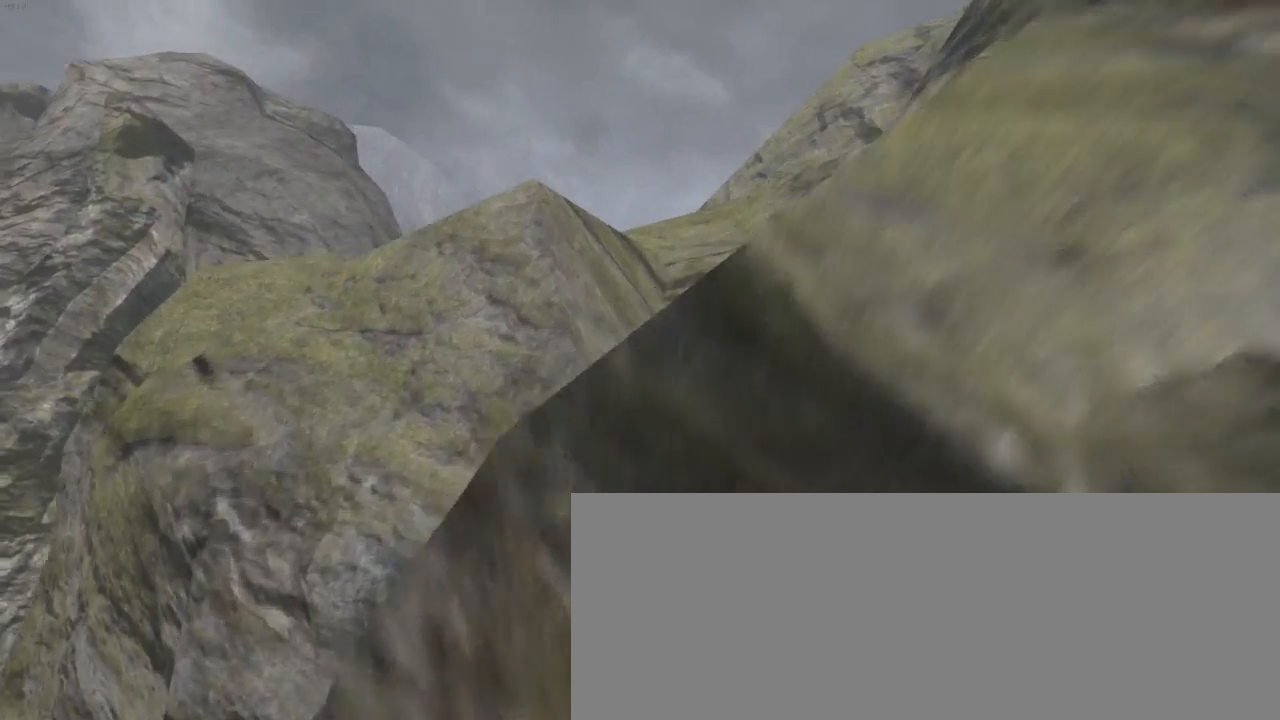
{"keys": ["z"], "mouse": [], "events": [[267, "q", "up"], [267, "z", "up"], [367, "z", "down"]]}
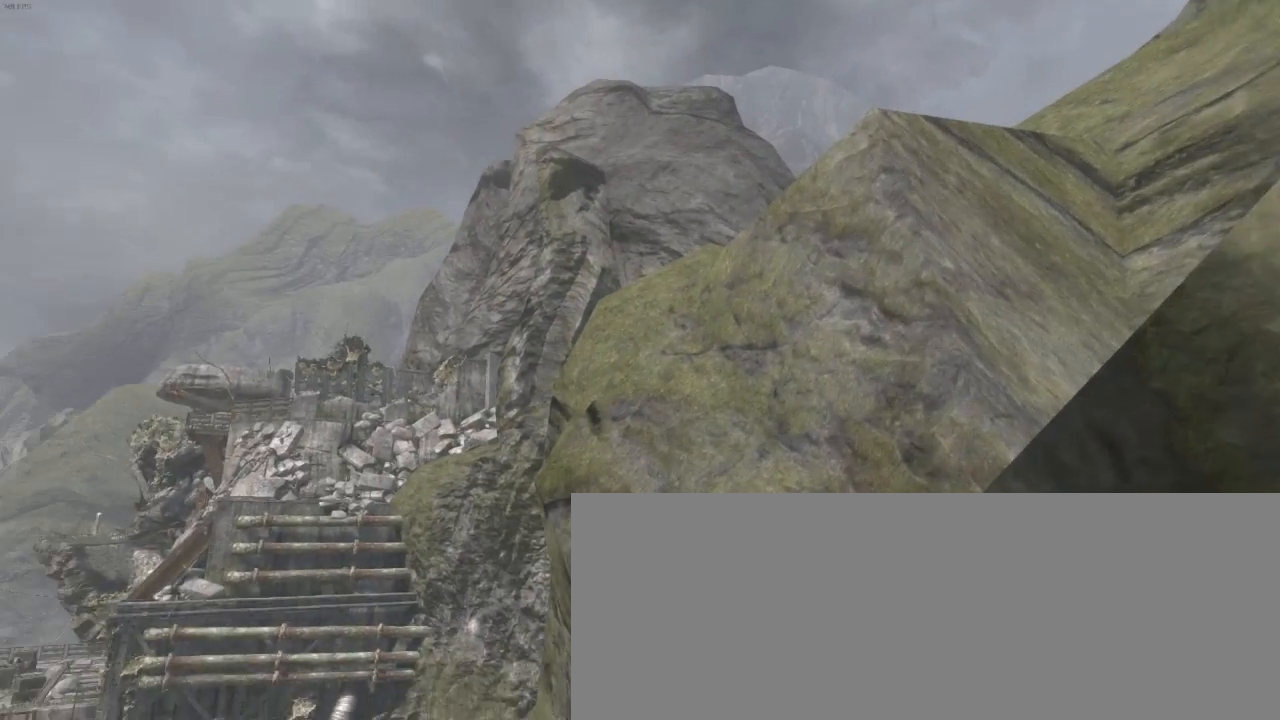
{"keys": ["z"], "mouse": [], "events": []}
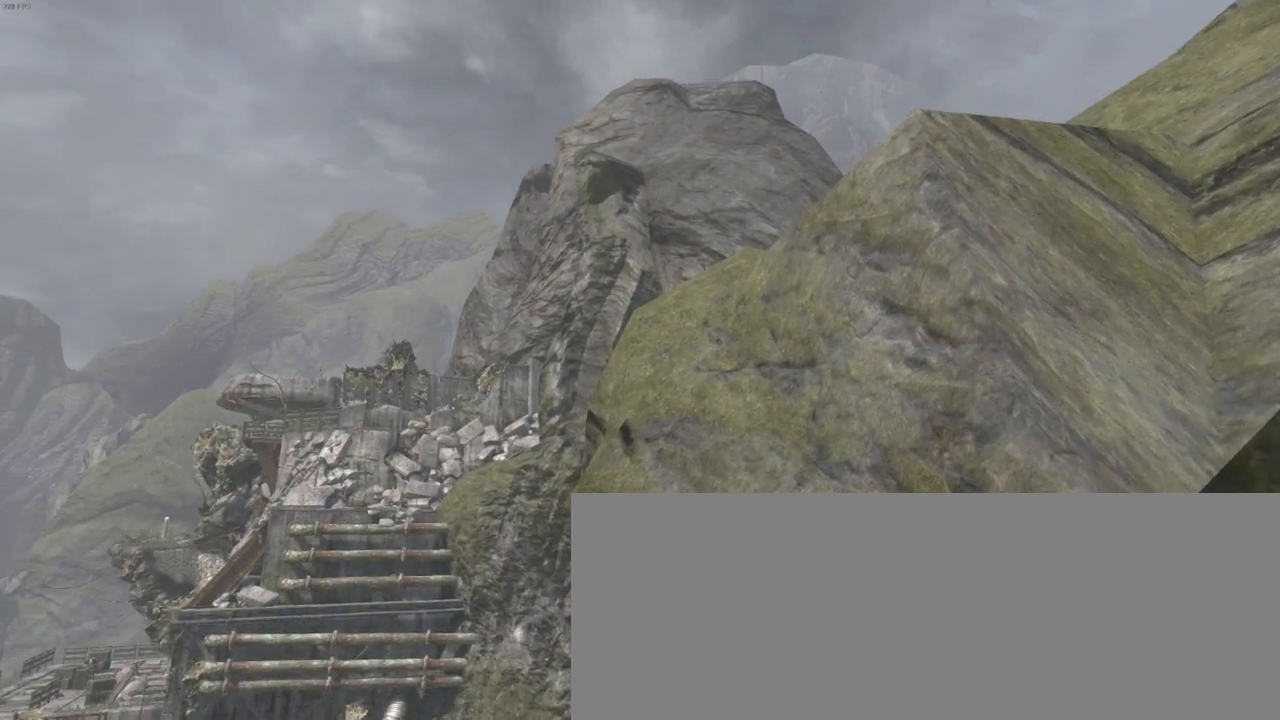
{"keys": ["z"], "mouse": [], "events": []}
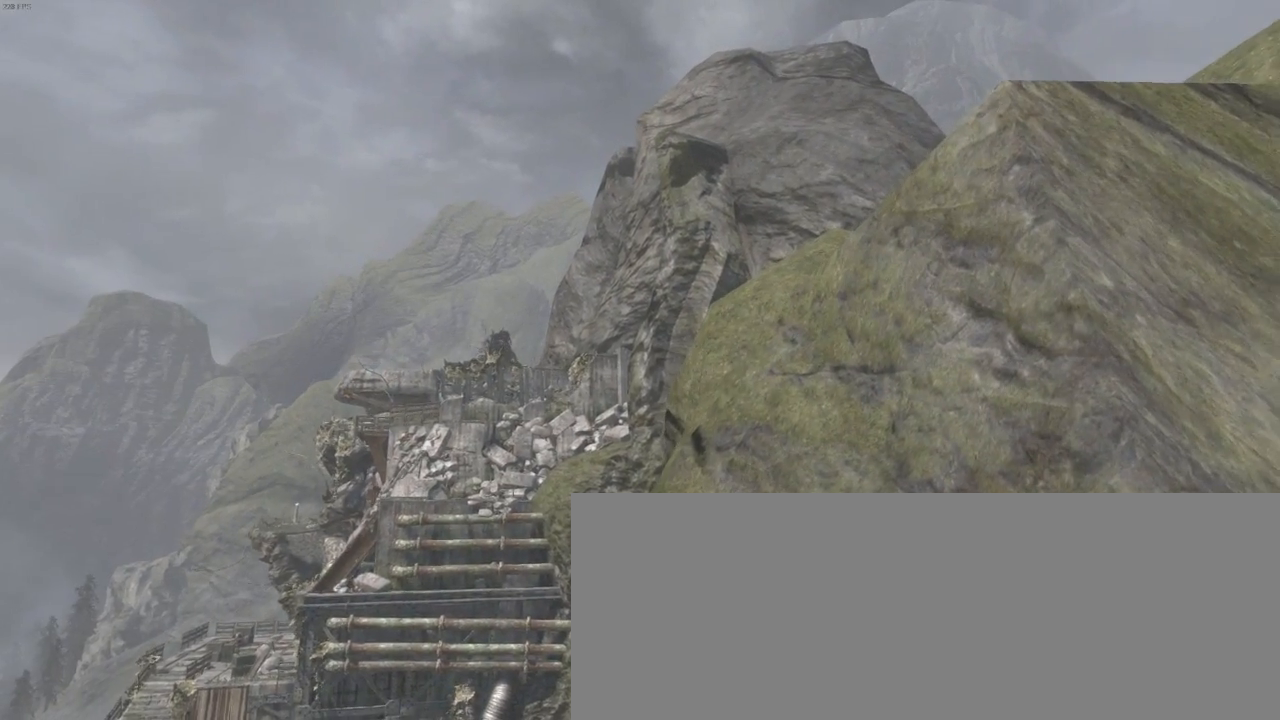
{"keys": ["z"], "mouse": [], "events": []}
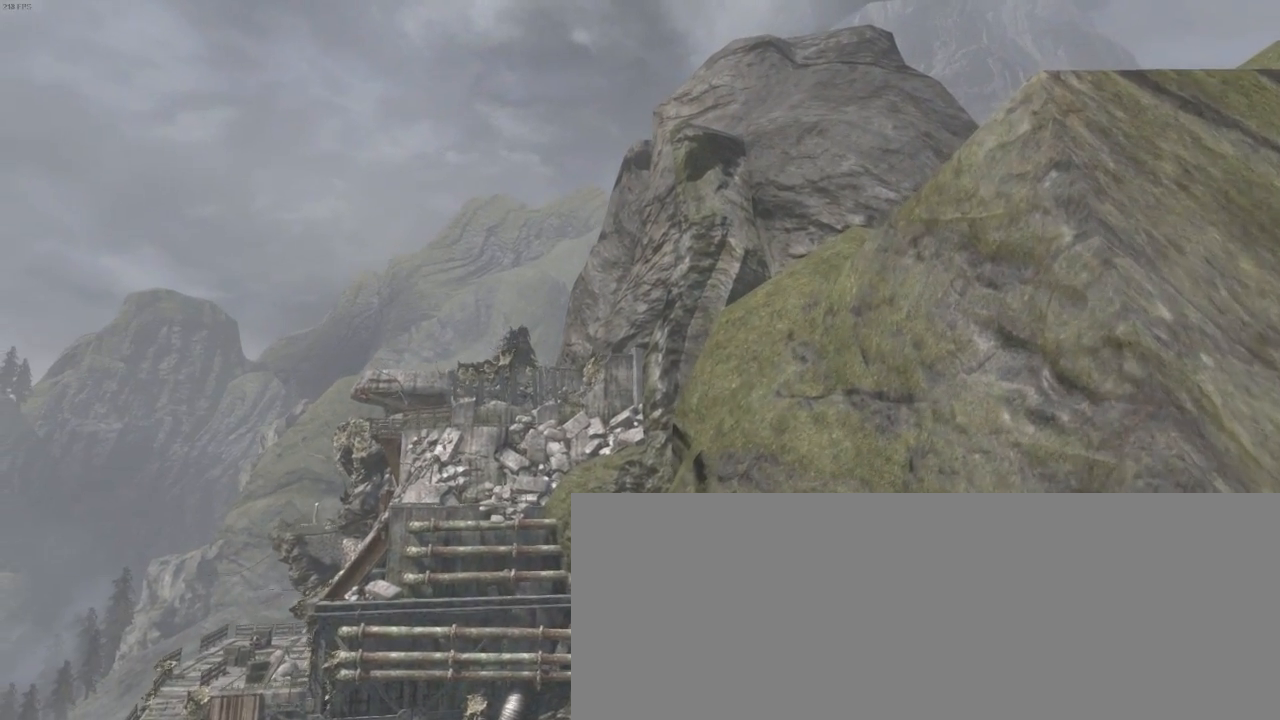
{"keys": ["q", "z"], "mouse": [], "events": [[200, "q", "down"], [267, "q", "up"], [500, "q", "down"]]}
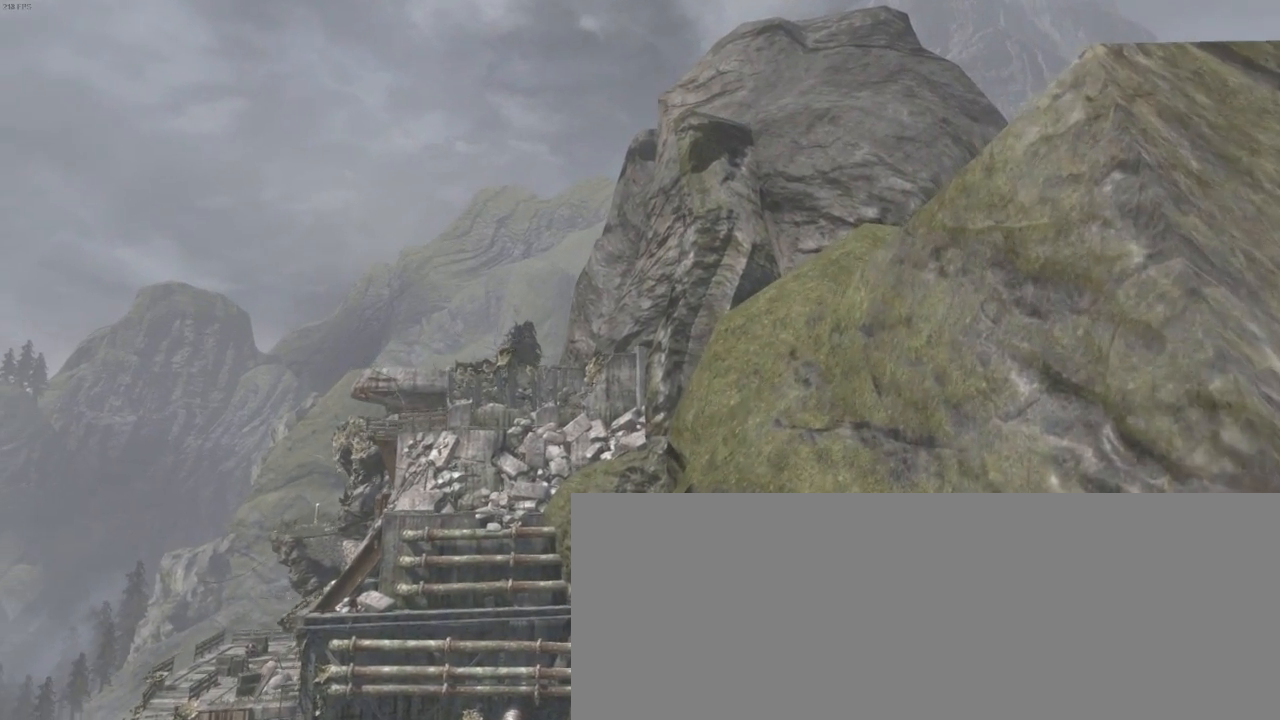
{"keys": ["q", "z"], "mouse": [], "events": [[200, "q", "up"], [367, "q", "down"]]}
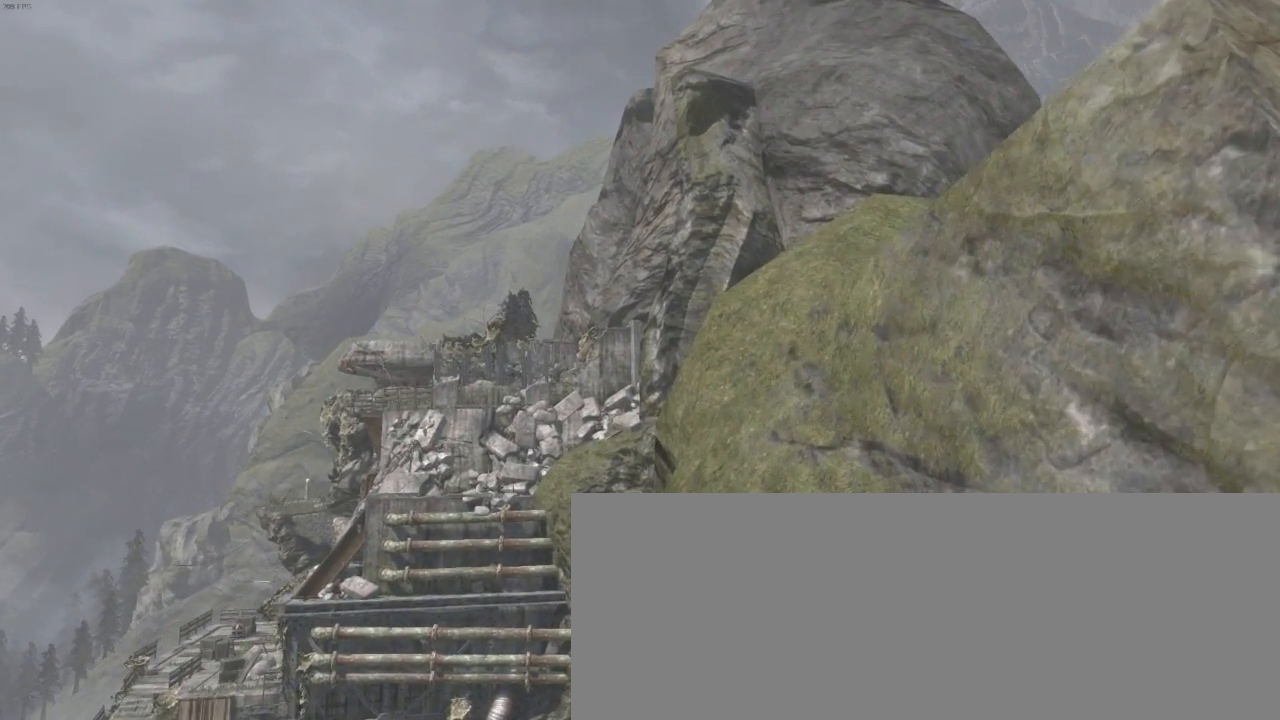
{"keys": ["q", "z"], "mouse": [], "events": [[200, "q", "up"], [367, "q", "down"]]}